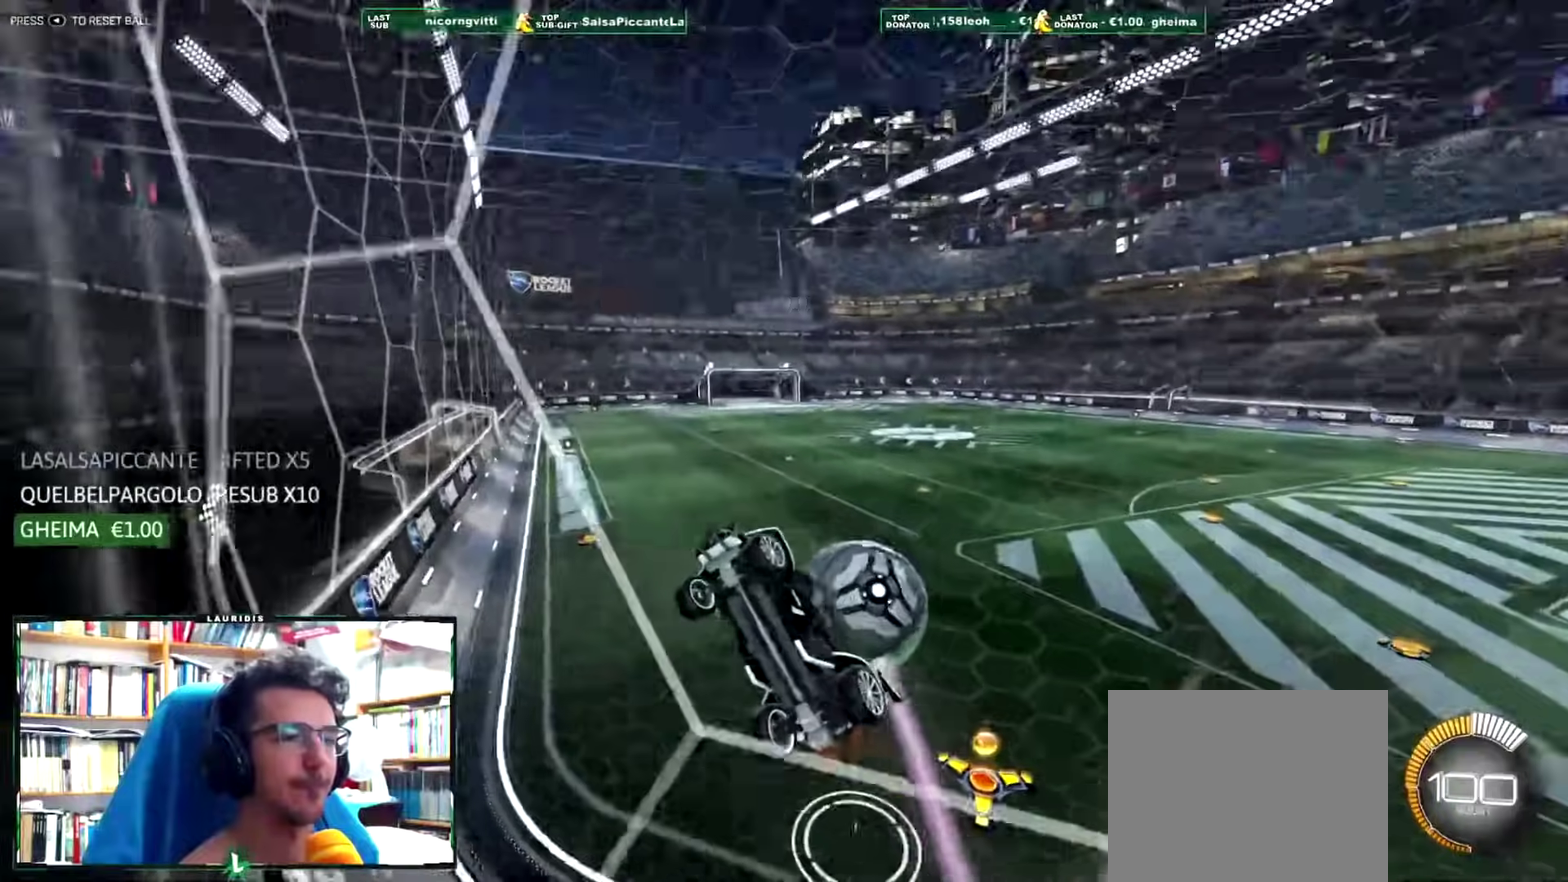
Gameplay with a controller (PlayStation layout); each line is a JSON object with the inputs held at the frame after it. "events" lists button and stick changes between this image and that frame as [ms after this image, input, new state], when the widget could be followed in between.
{"buttons": ["R2"], "left_stick": "right", "right_stick": "center", "events": [[201, "L1", "down"], [351, "L1", "up"]]}
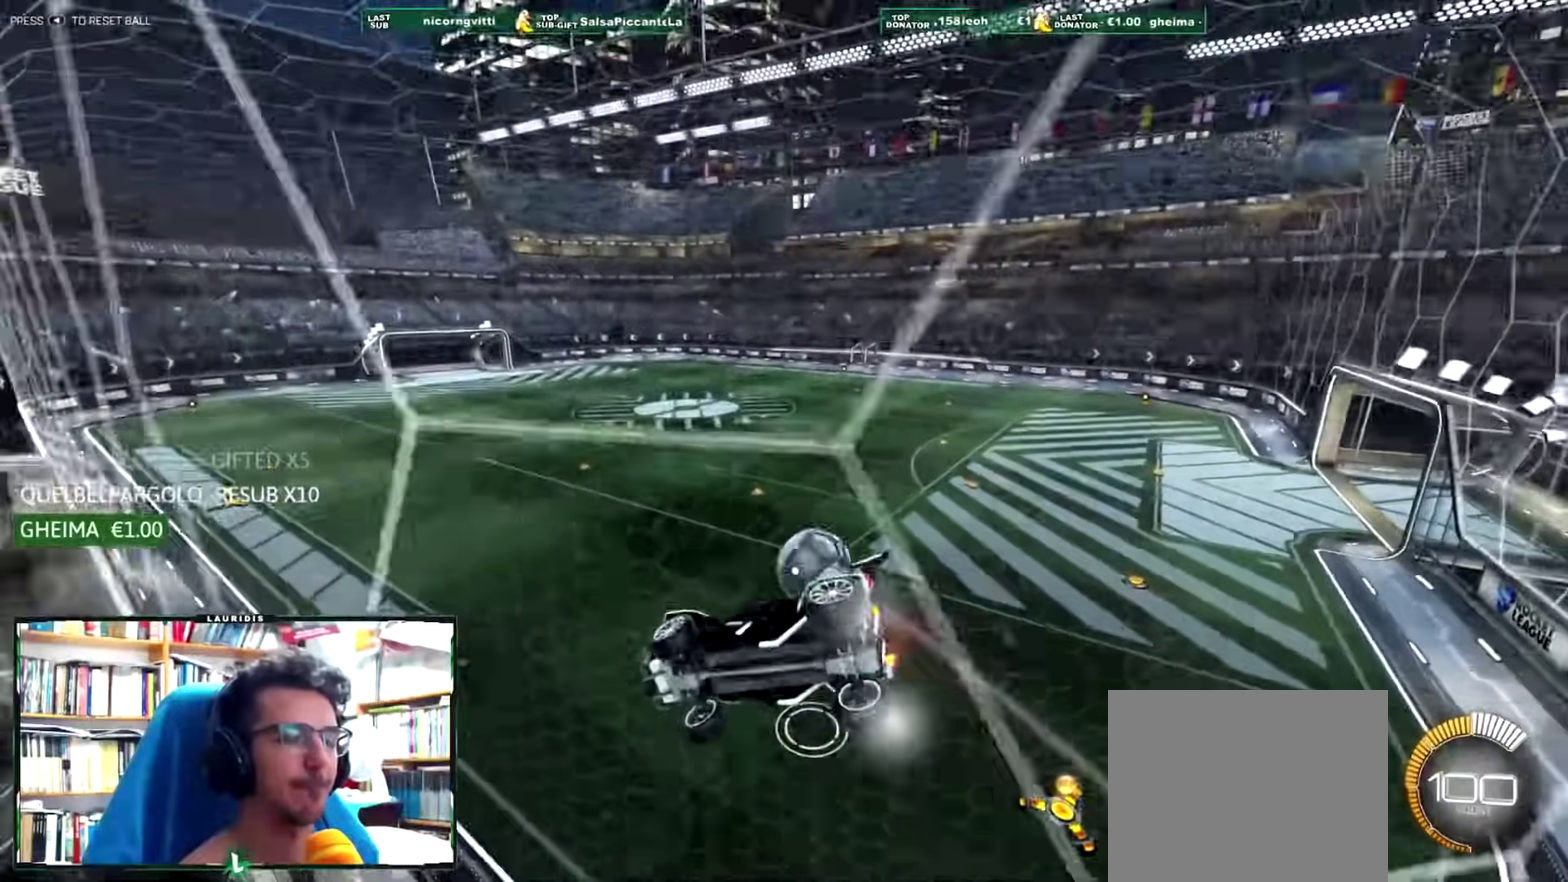
{"buttons": ["R1", "R2"], "left_stick": "center", "right_stick": "center", "events": [[17, "left_stick", "center"], [50, "R1", "down"], [300, "left_stick", "up-right"], [417, "left_stick", "center"]]}
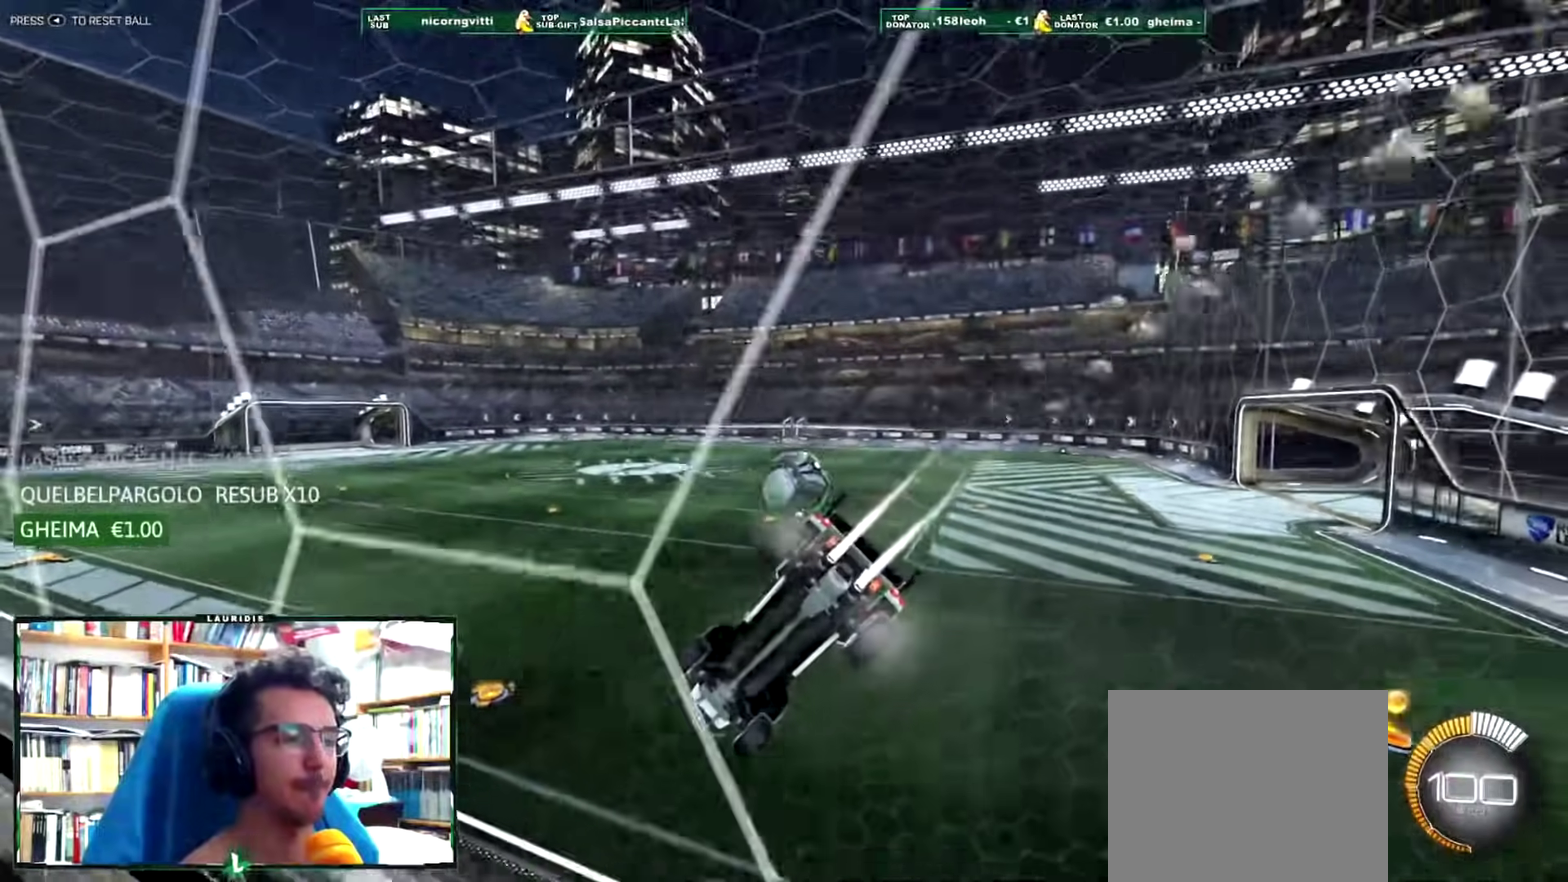
{"buttons": ["R1", "R2"], "left_stick": "center", "right_stick": "center", "events": []}
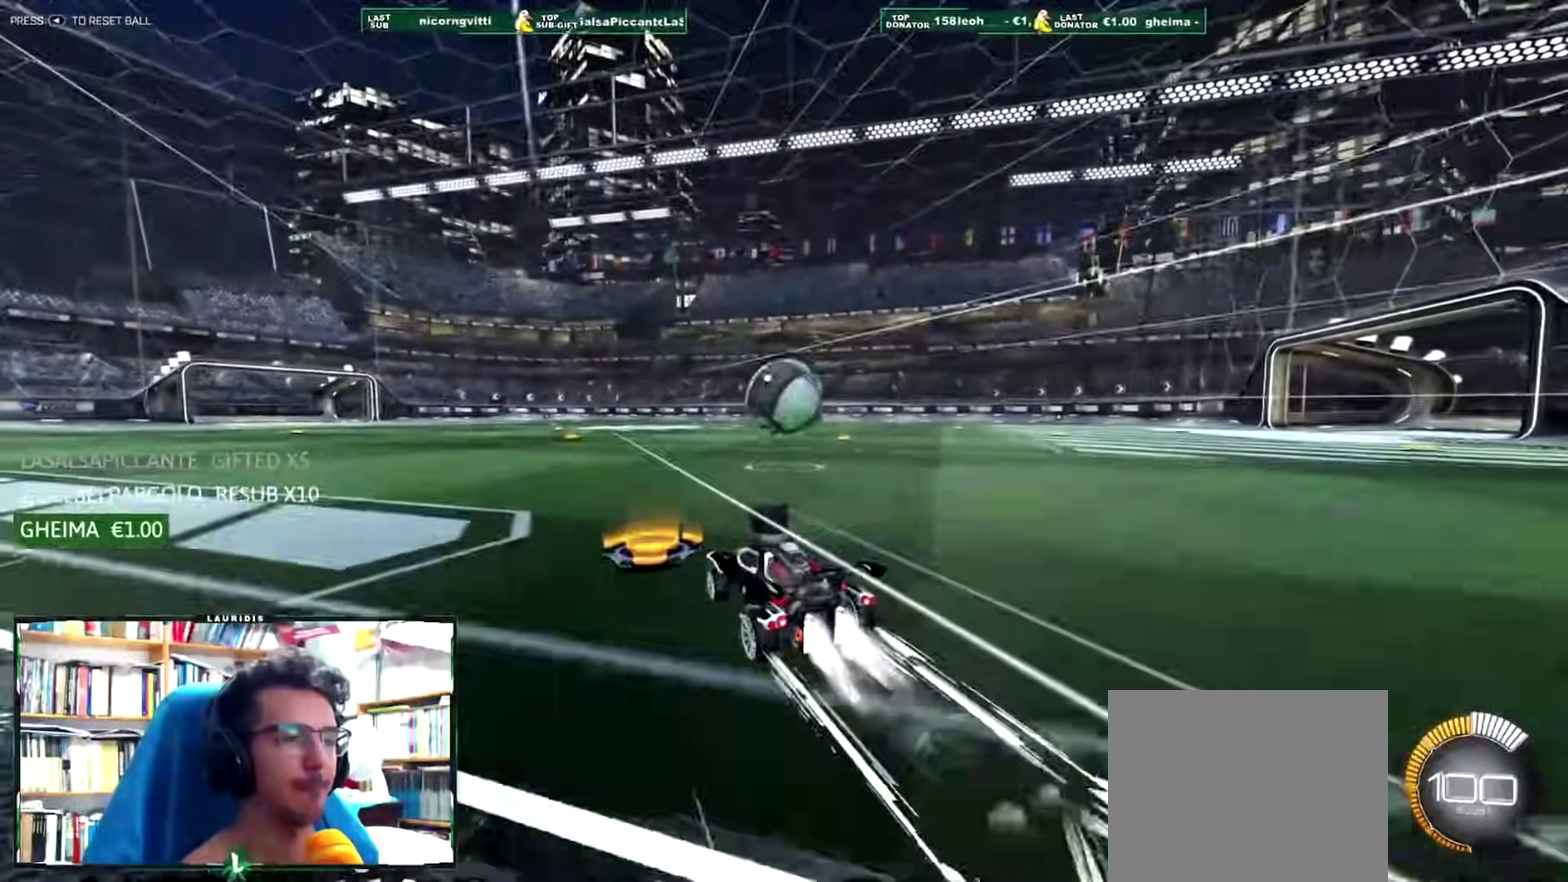
{"buttons": ["CROSS", "R1", "R2"], "left_stick": "right", "right_stick": "center", "events": [[117, "left_stick", "right"], [284, "left_stick", "down-right"], [300, "CROSS", "down"], [334, "left_stick", "down"], [384, "left_stick", "center"], [417, "CROSS", "up"], [450, "left_stick", "right"], [501, "CROSS", "down"]]}
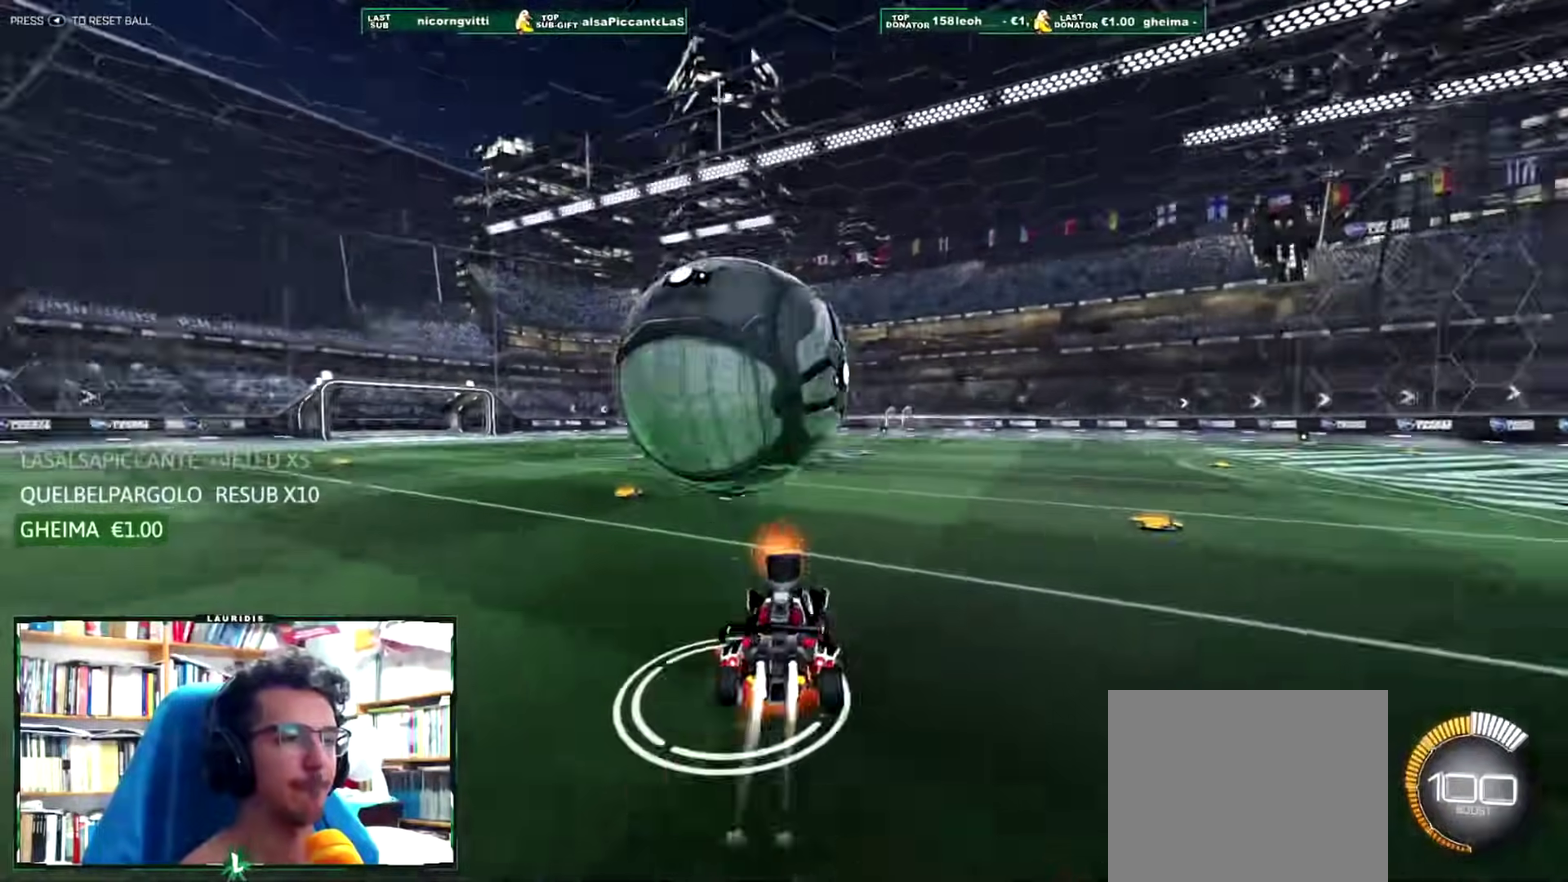
{"buttons": ["R2"], "left_stick": "center", "right_stick": "center", "events": [[266, "CROSS", "up"], [350, "left_stick", "center"], [417, "R1", "up"]]}
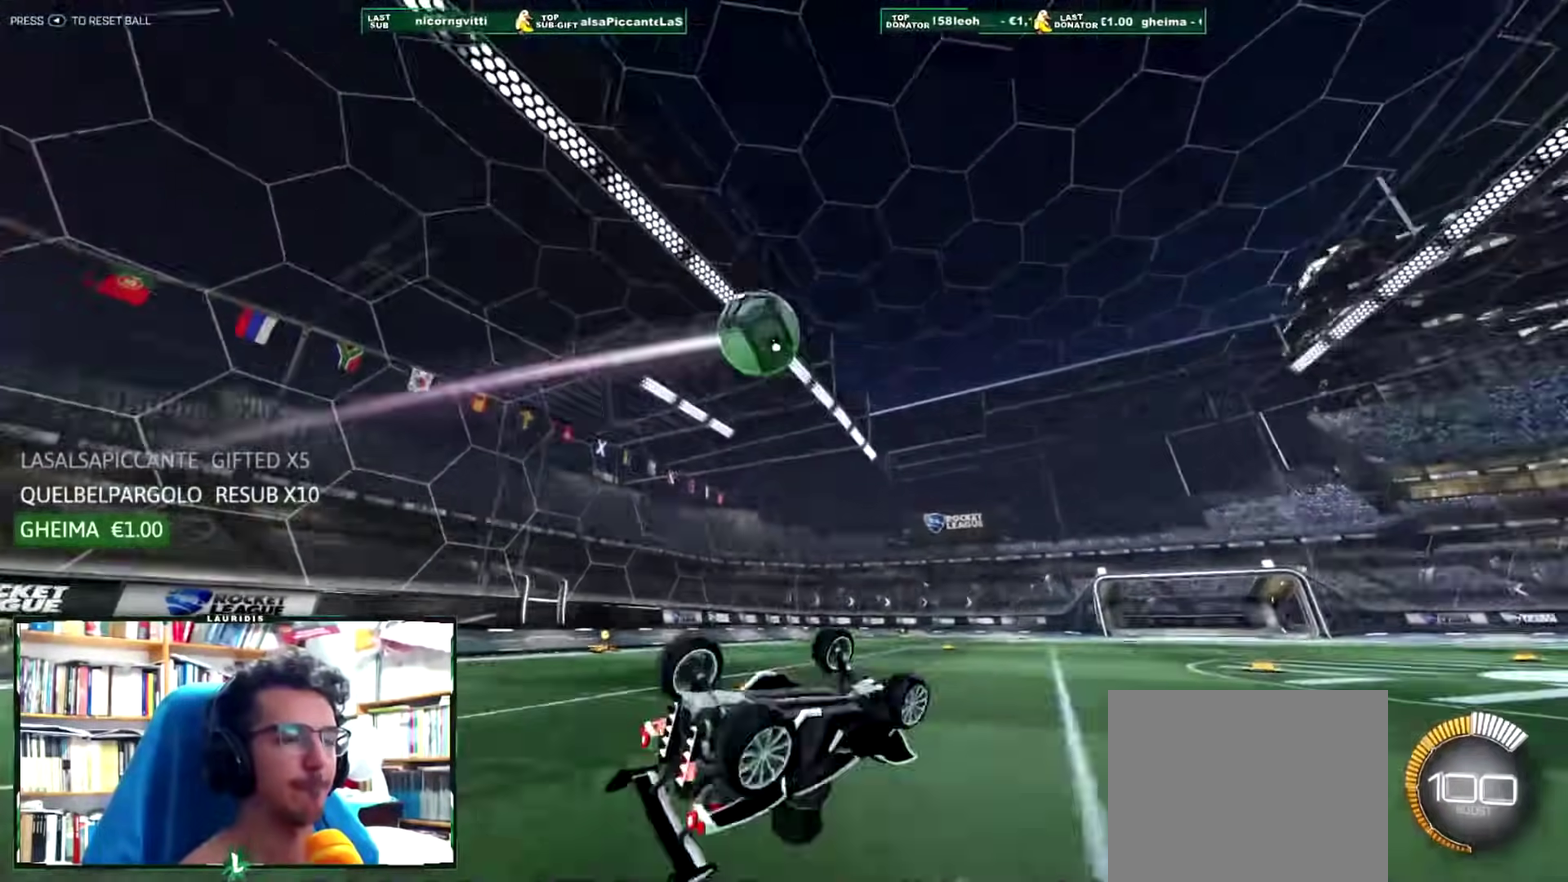
{"buttons": ["R2"], "left_stick": "center", "right_stick": "center", "events": []}
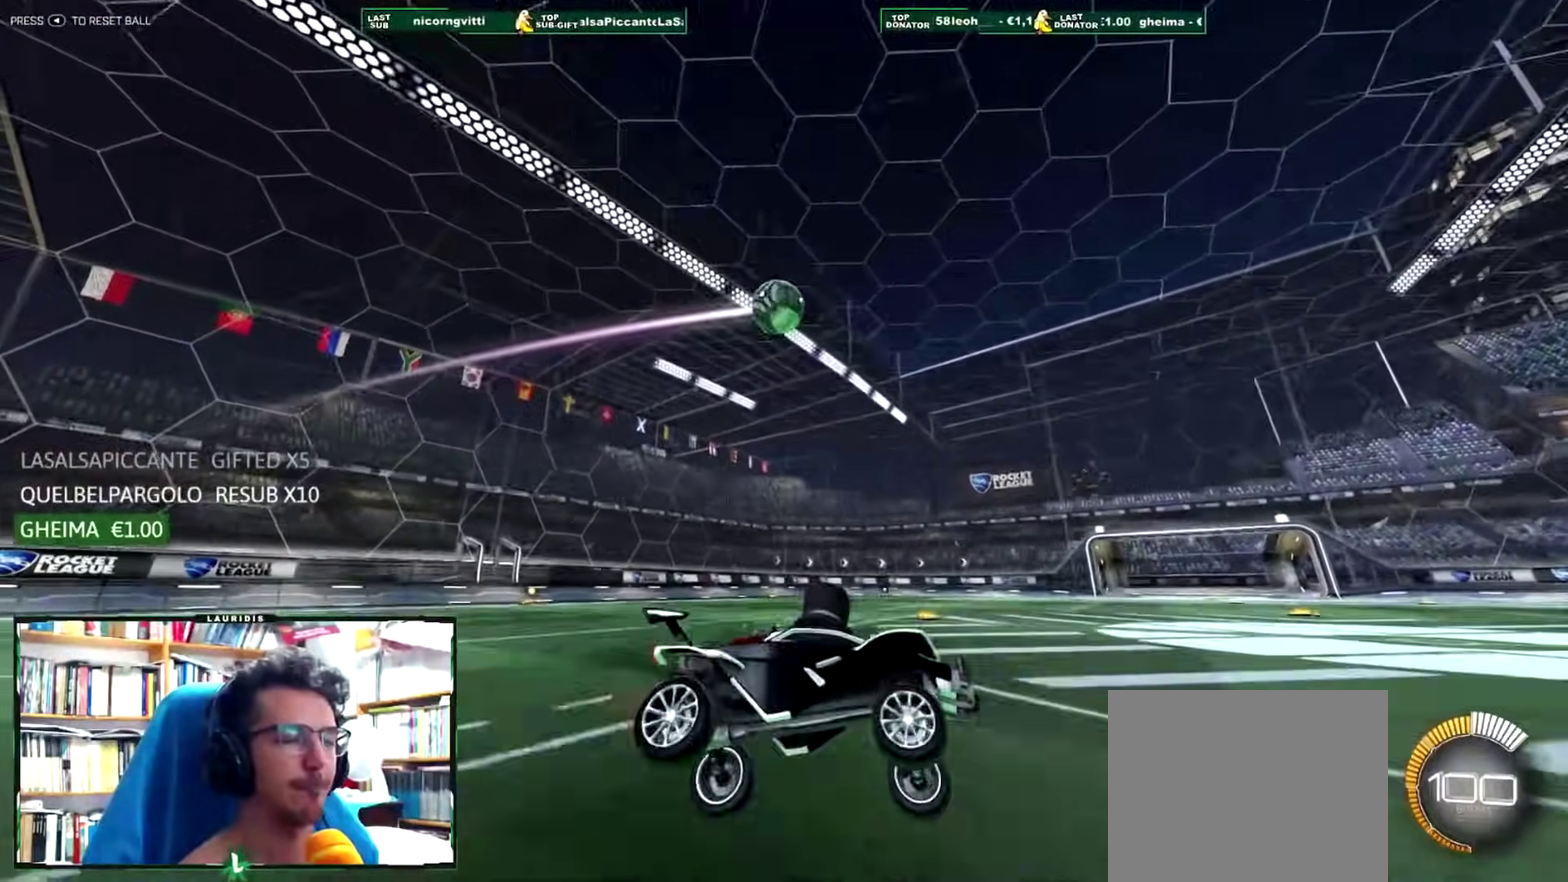
{"buttons": ["R1", "R2"], "left_stick": "left", "right_stick": "center", "events": [[17, "R1", "down"], [400, "left_stick", "left"]]}
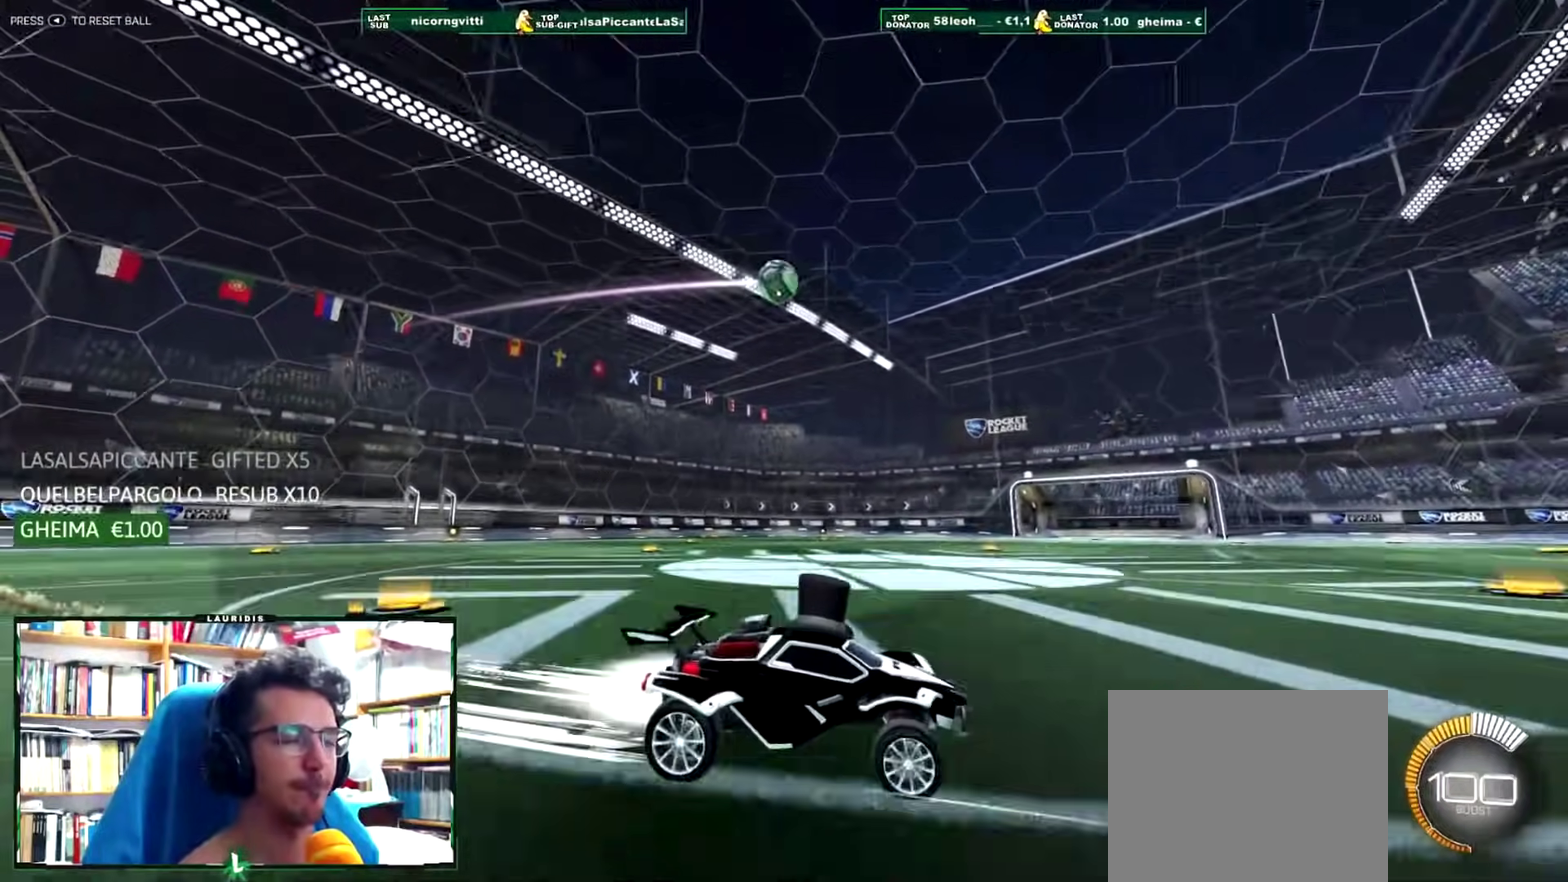
{"buttons": ["R1", "R2"], "left_stick": "center", "right_stick": "center", "events": [[150, "left_stick", "center"]]}
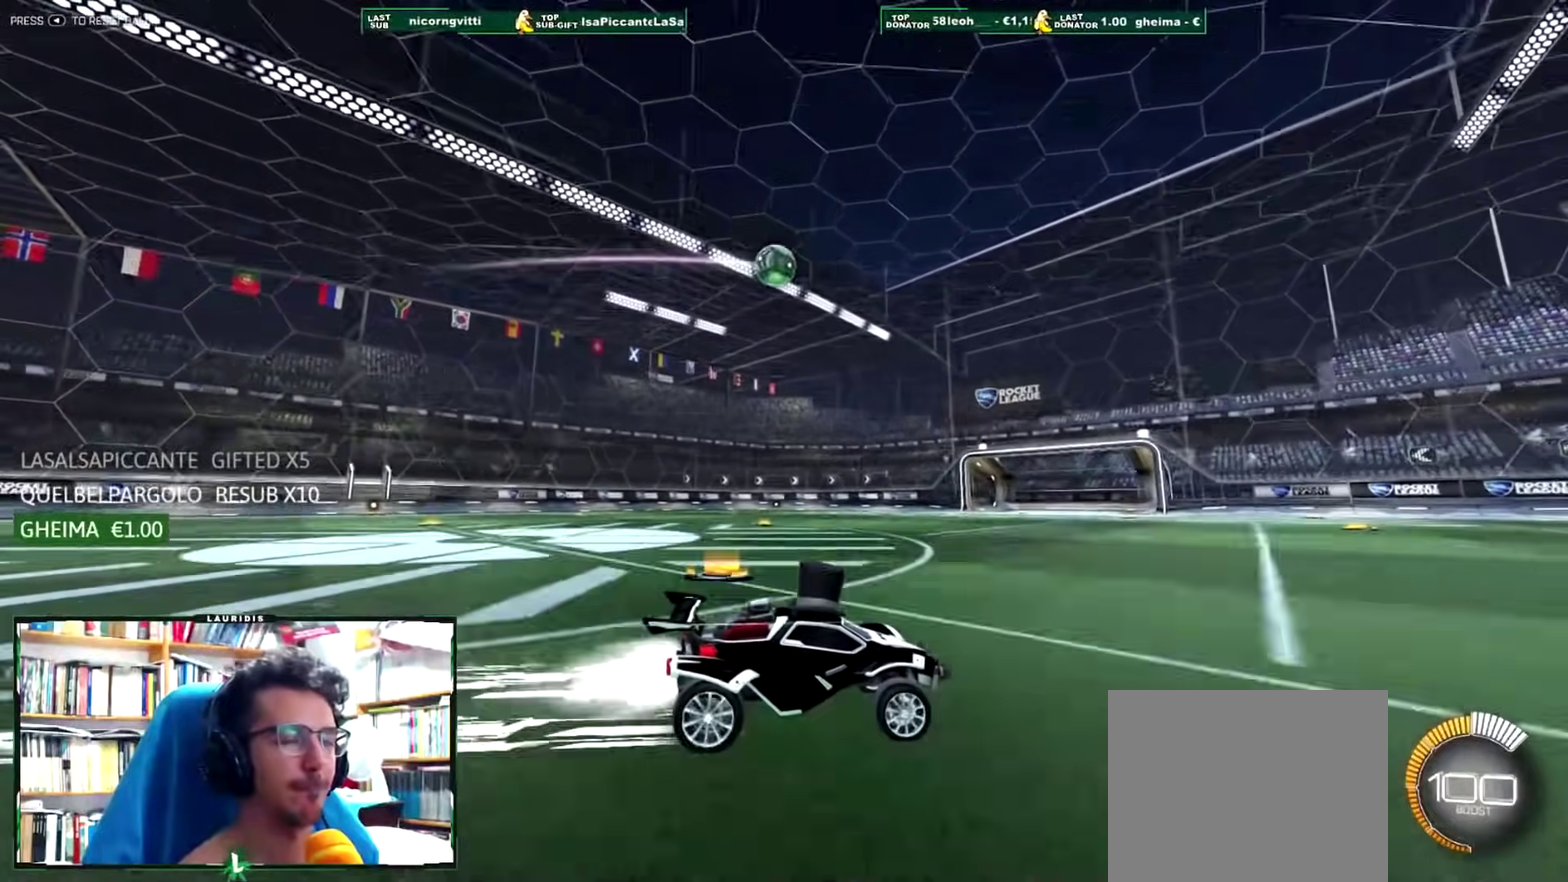
{"buttons": ["R2"], "left_stick": "left", "right_stick": "center", "events": [[367, "R1", "up"], [400, "left_stick", "left"]]}
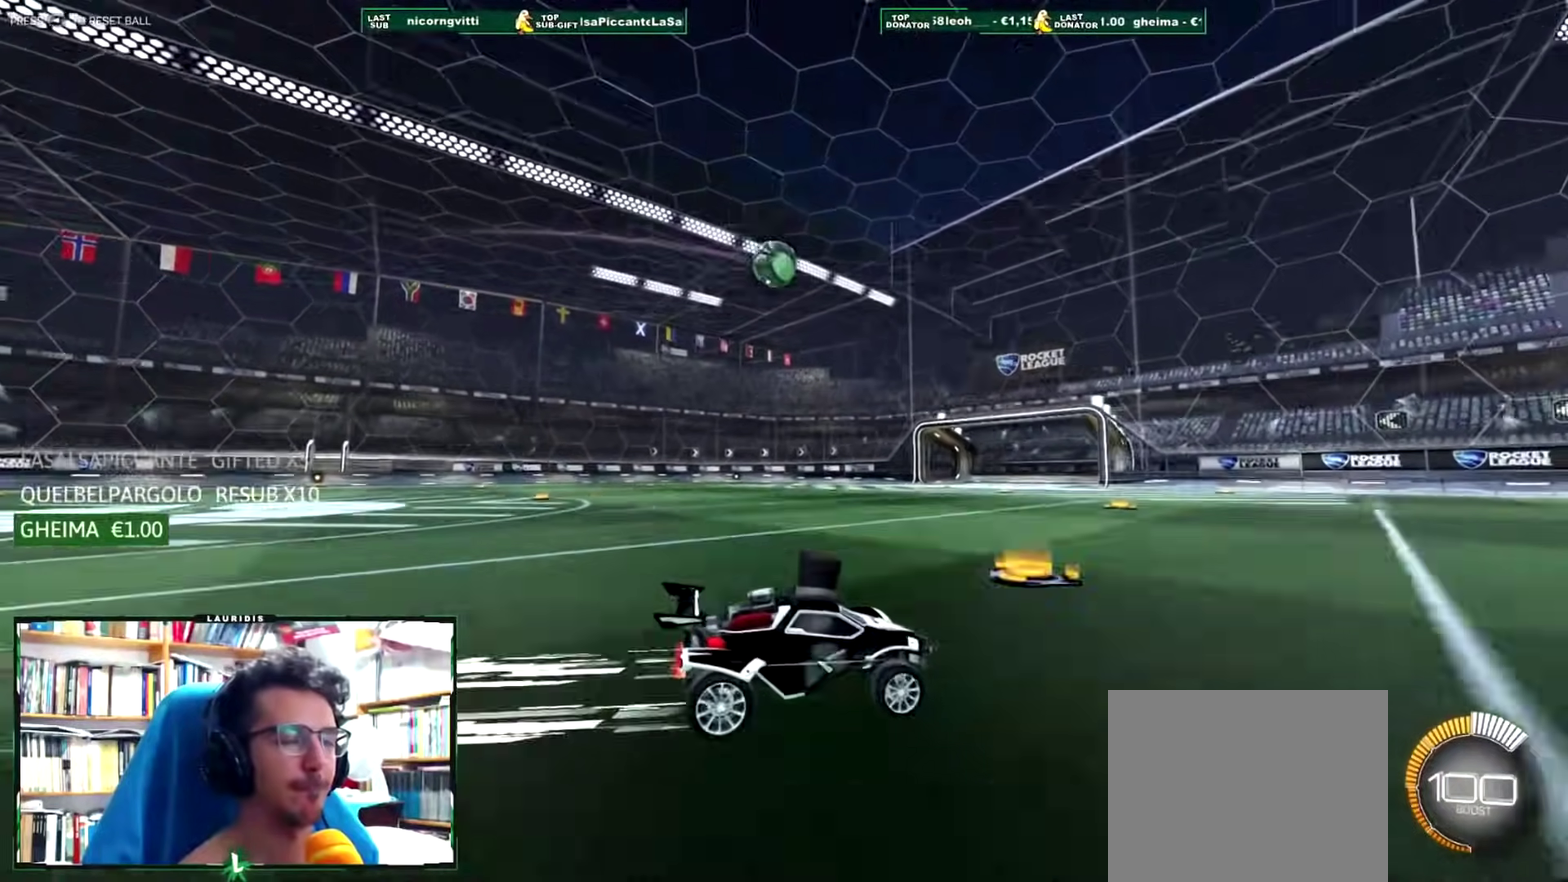
{"buttons": ["R1", "R2"], "left_stick": "left", "right_stick": "center", "events": [[67, "left_stick", "center"], [251, "R1", "down"], [317, "left_stick", "left"]]}
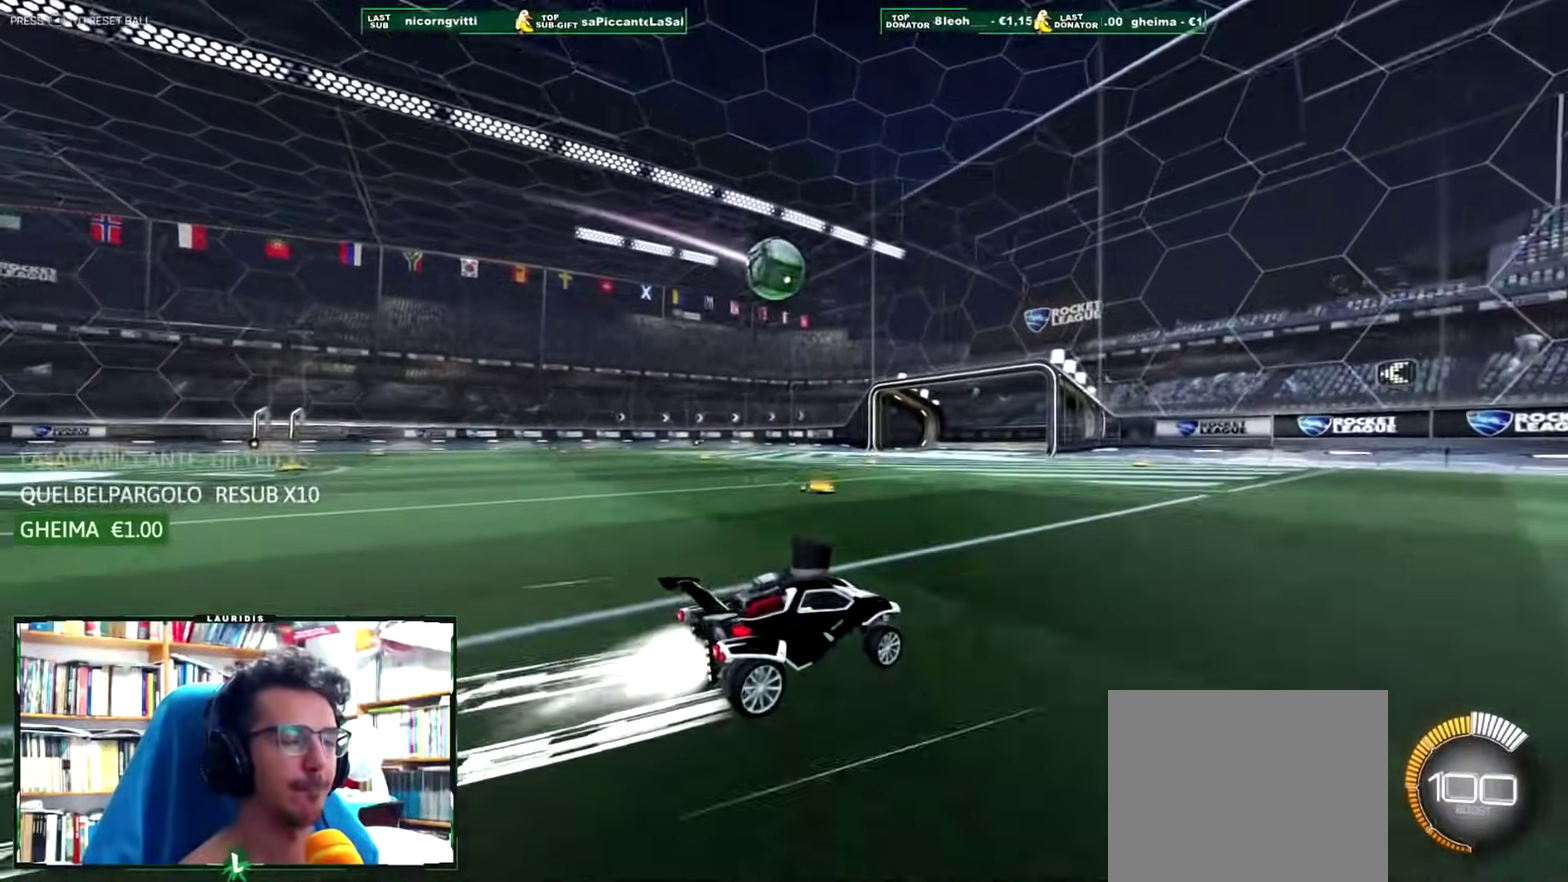
{"buttons": ["R1"], "left_stick": "center", "right_stick": "center", "events": [[17, "R1", "up"], [33, "left_stick", "center"], [100, "left_stick", "down-left"], [133, "CROSS", "down"], [167, "left_stick", "down"], [217, "L1", "down"], [217, "left_stick", "down-right"], [233, "CROSS", "up"], [233, "R2", "up"], [267, "left_stick", "right"], [317, "left_stick", "center"], [333, "L1", "up"], [417, "R1", "down"]]}
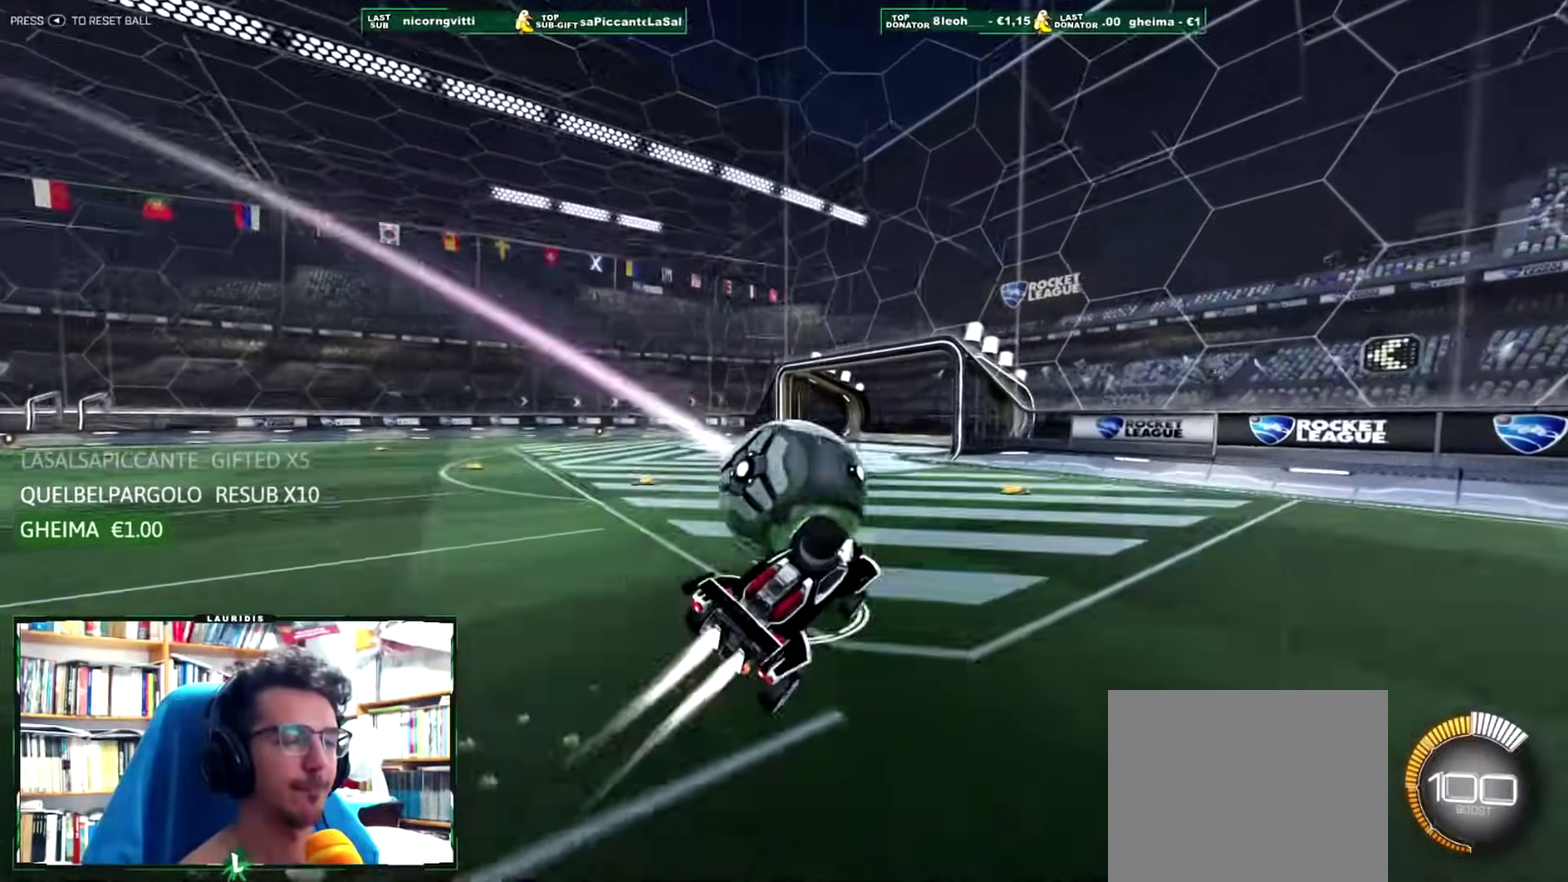
{"buttons": [], "left_stick": "center", "right_stick": "center", "events": [[84, "left_stick", "up-left"], [100, "CROSS", "down"], [401, "CROSS", "up"], [401, "left_stick", "center"], [451, "R1", "up"]]}
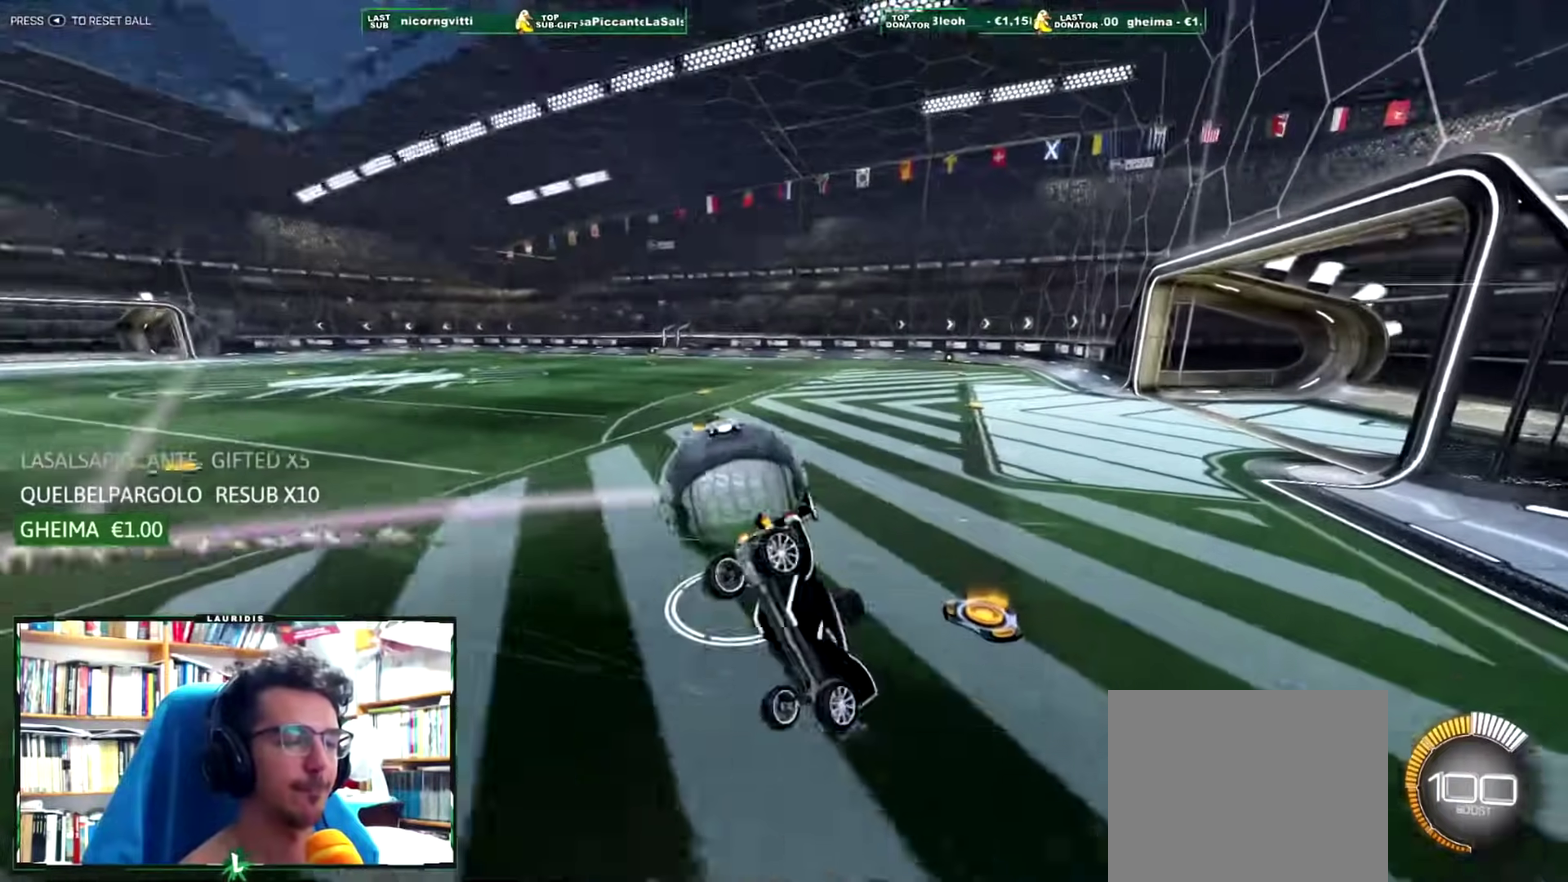
{"buttons": [], "left_stick": "center", "right_stick": "center", "events": [[300, "SELECT", "down"], [450, "SELECT", "up"]]}
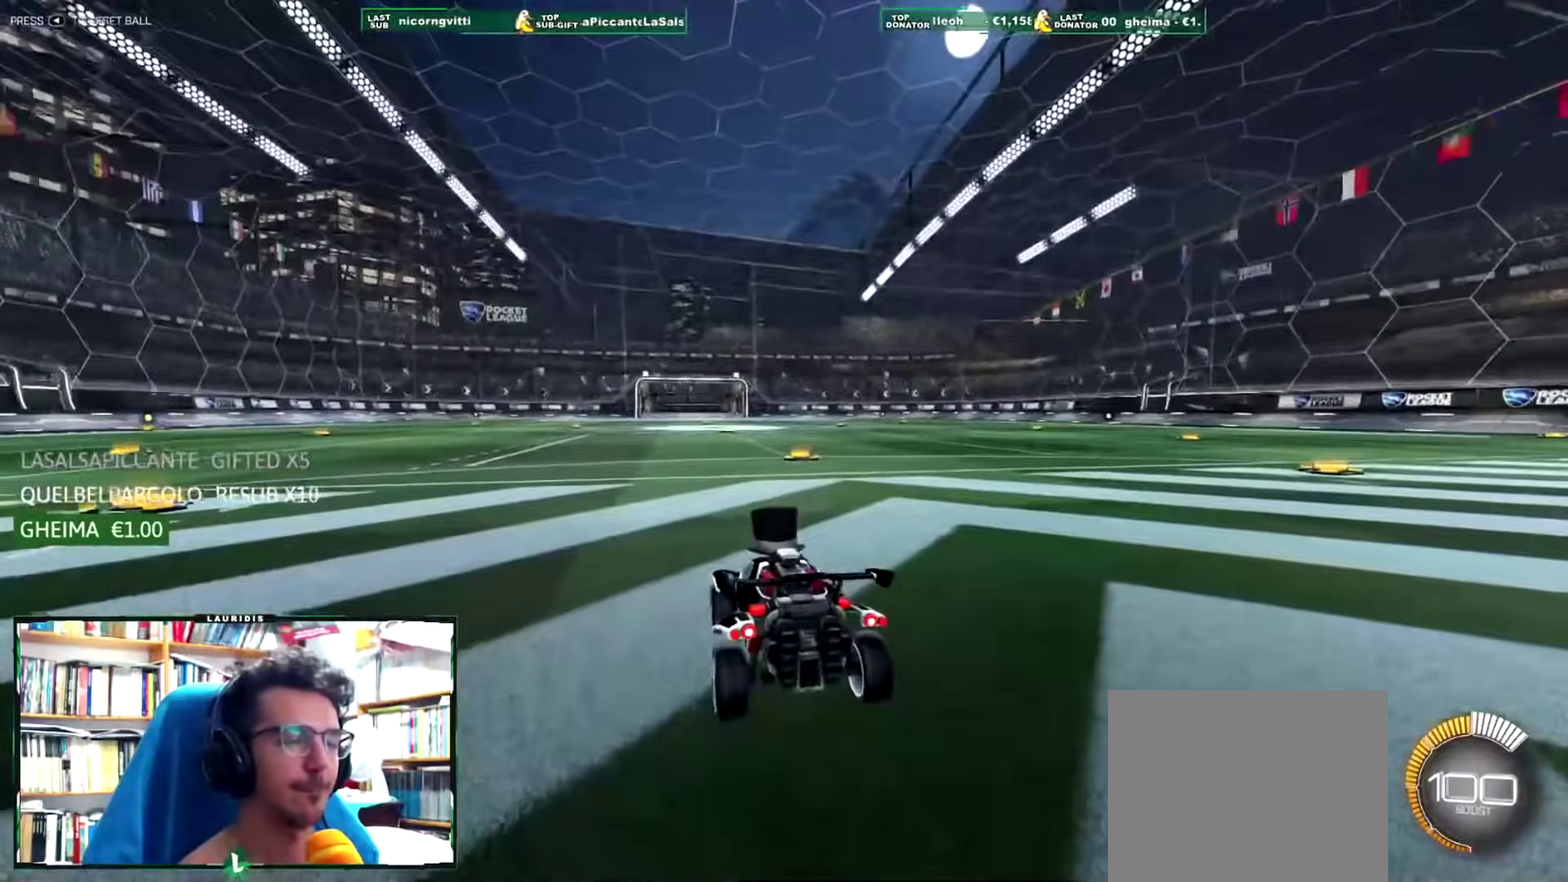
{"buttons": [], "left_stick": "center", "right_stick": "center", "events": []}
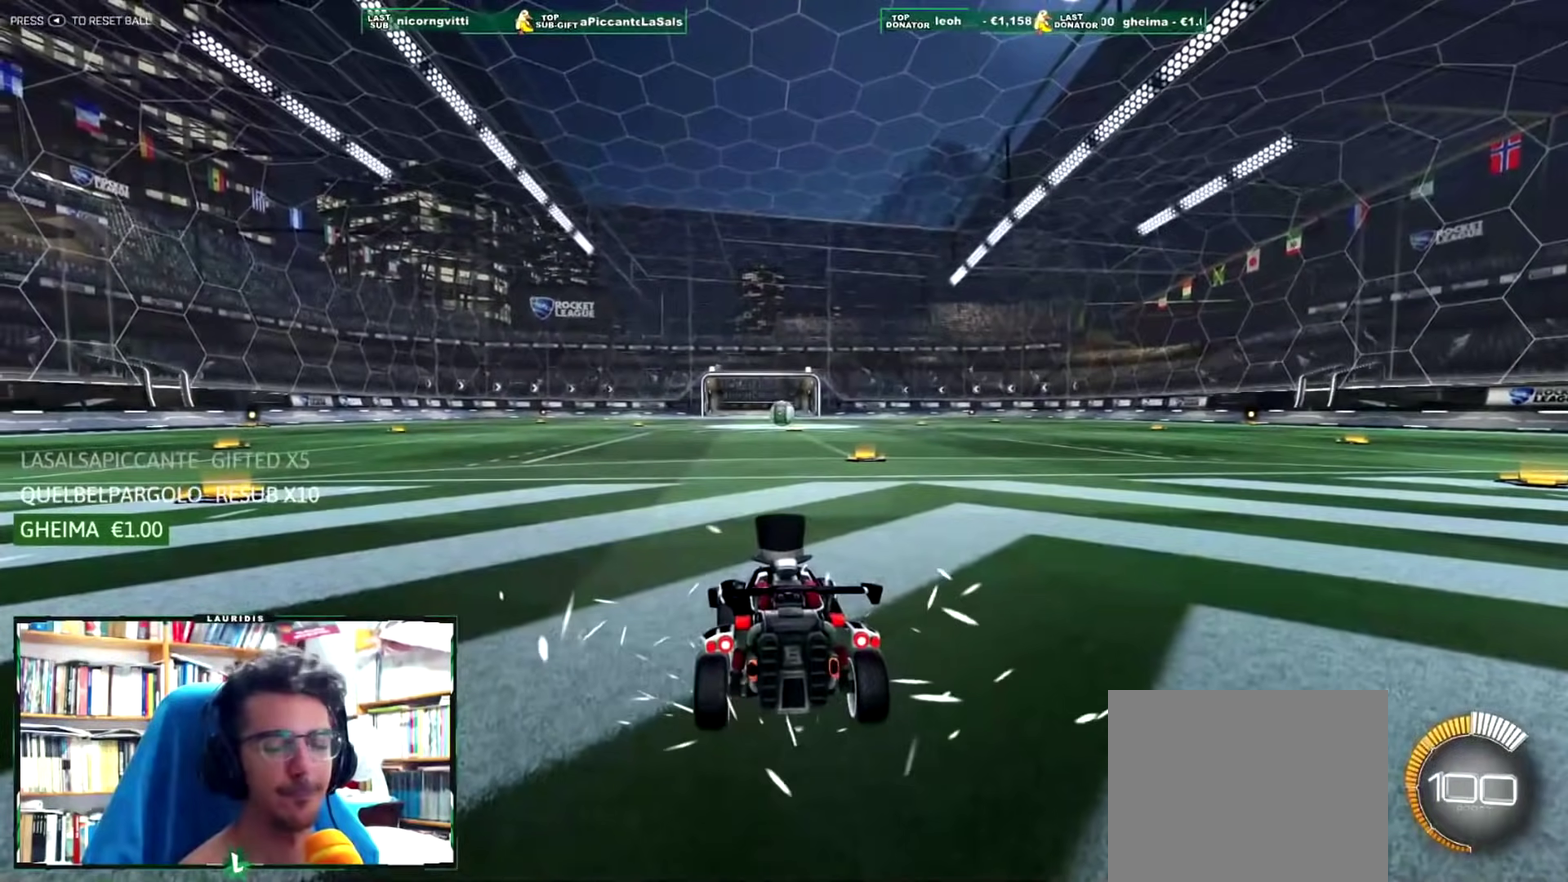
{"buttons": ["R2"], "left_stick": "center", "right_stick": "center", "events": [[300, "R2", "down"]]}
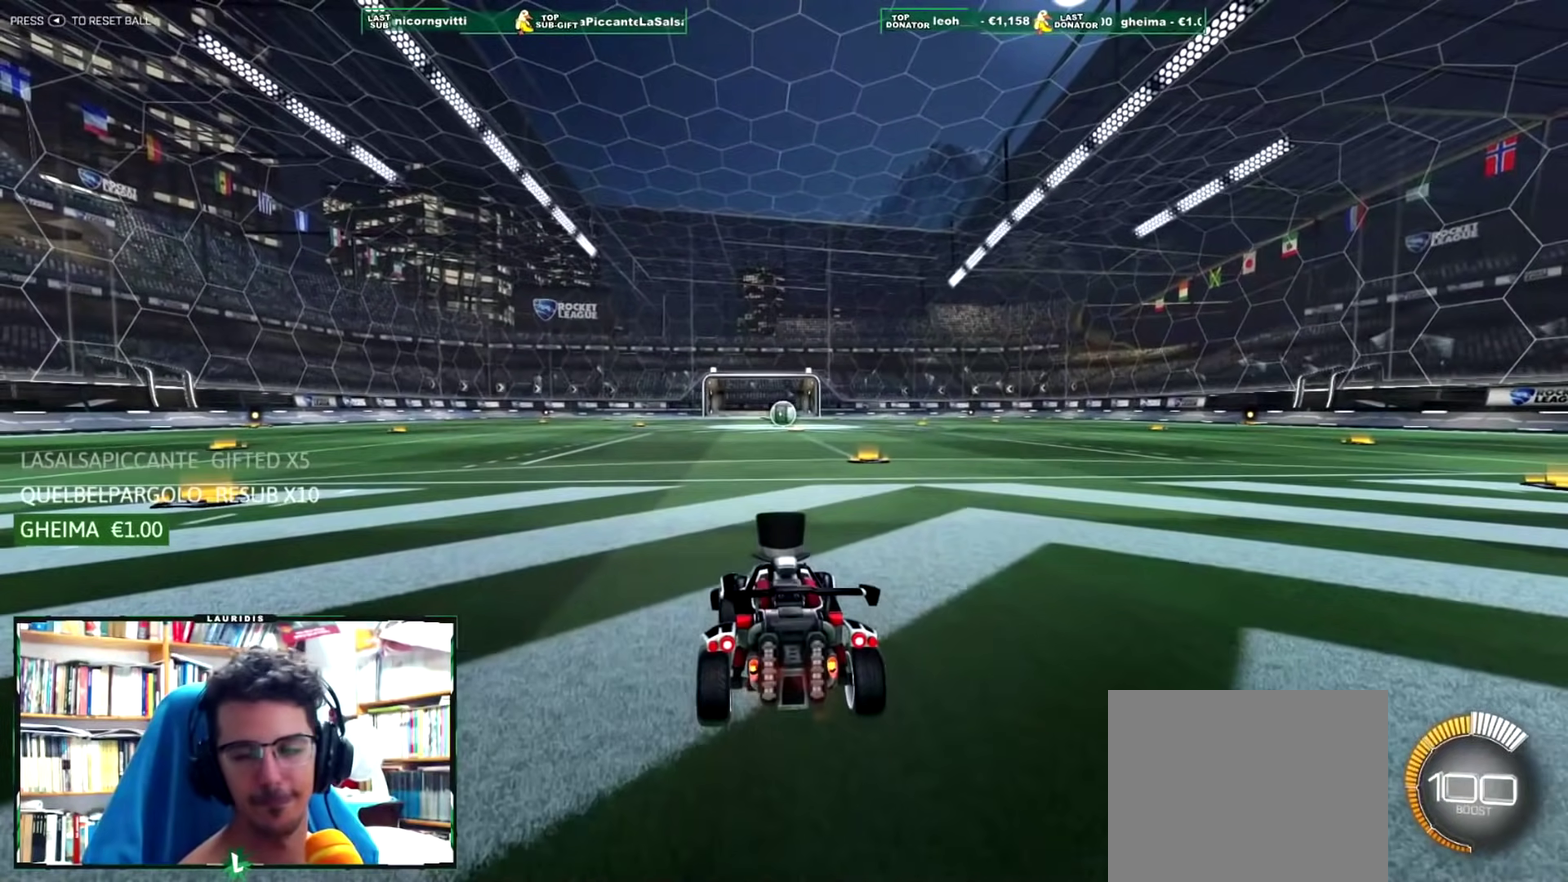
{"buttons": ["R1", "R2"], "left_stick": "center", "right_stick": "center", "events": [[150, "R1", "down"]]}
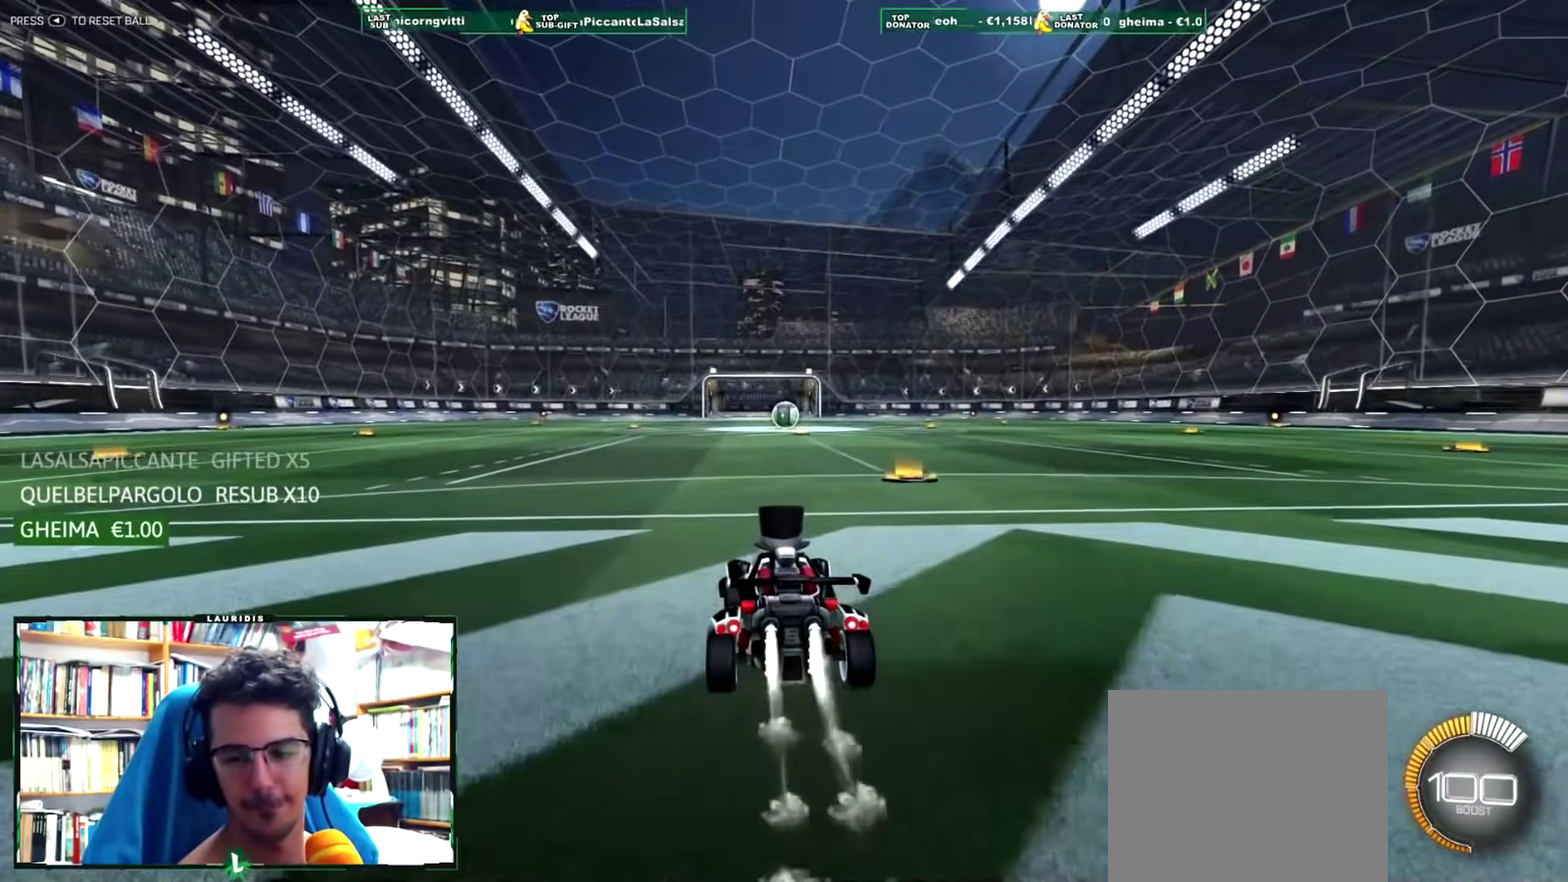
{"buttons": ["R1", "R2"], "left_stick": "up", "right_stick": "center", "events": [[367, "CROSS", "down"], [367, "left_stick", "up"], [450, "CROSS", "up"]]}
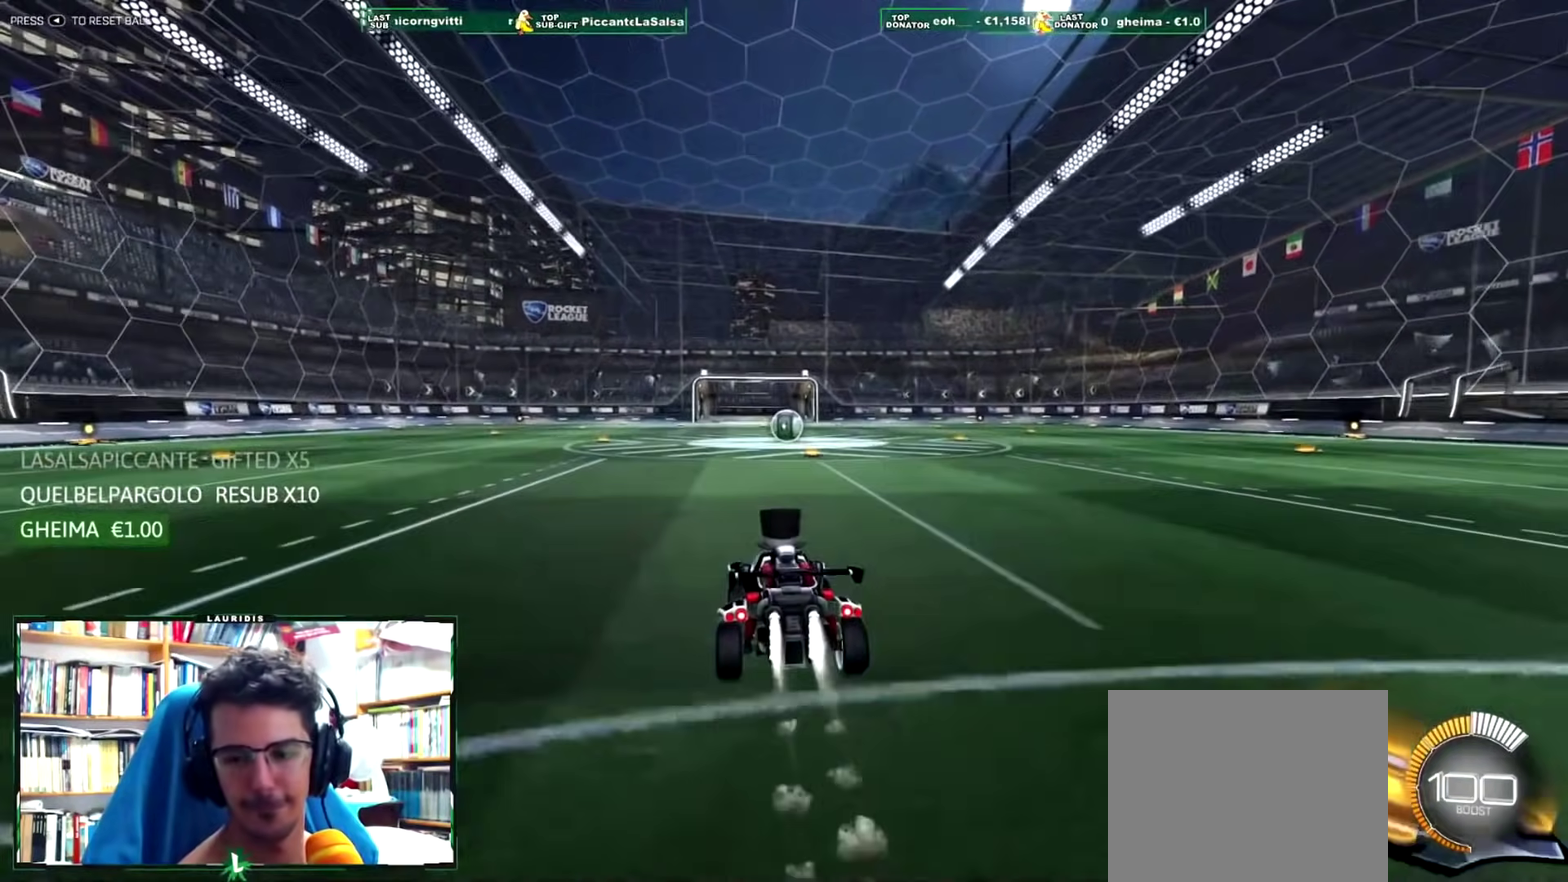
{"buttons": ["R2"], "left_stick": "down", "right_stick": "center", "events": [[34, "left_stick", "center"], [234, "R1", "up"], [467, "left_stick", "down"]]}